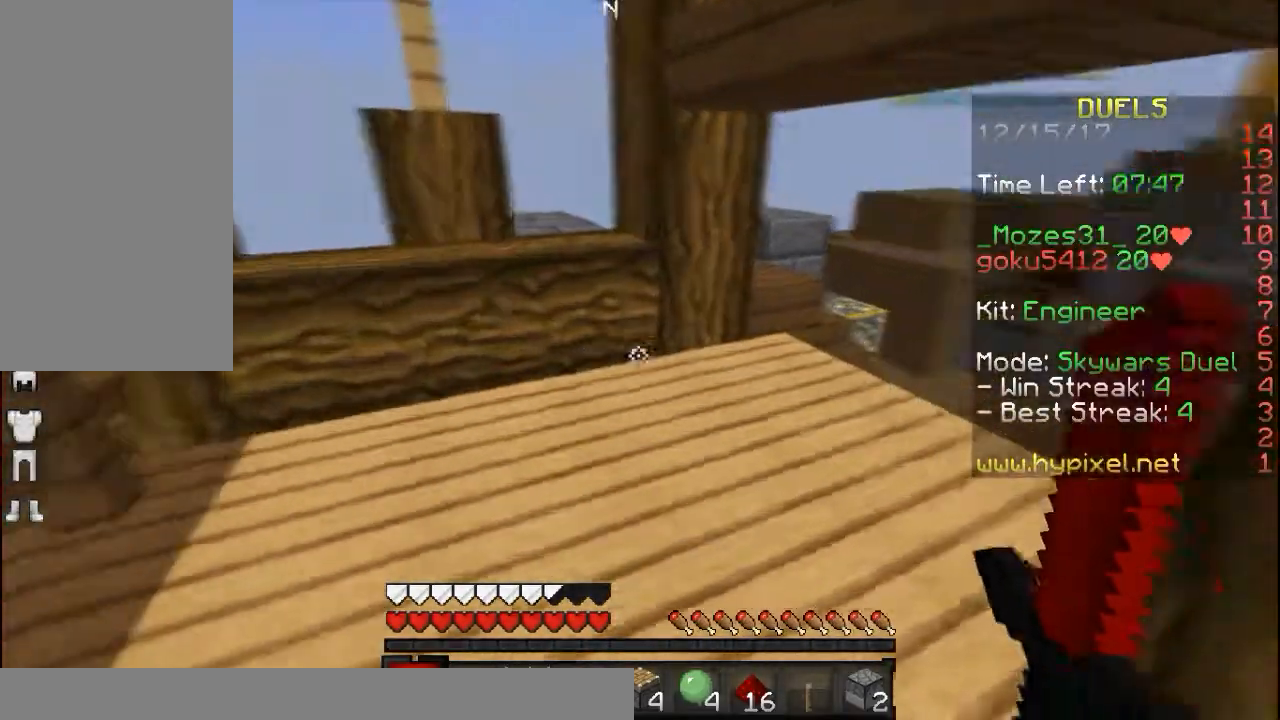
Gameplay with keyboard and mouse; each line is a JSON object with the keys and mouse buttons held at the frame after it. "events" lists presses ("down") and releases ("up") of "a", "d", "s", "space", "w", "mouse_left" and "mouse_right" between this image and that frame as [ms after this image, input, new state], when the widget could be followed in between. "mouse_left", "mouse_right" = the "left", "right" buttons of the "mouse" list. No other keys are recorded. Fast repeated clicks can show as one long hold. Mouse movement is not recorded.
{"keys": ["space", "w"], "mouse": [], "events": [[50, "mouse_left", "up"], [400, "space", "down"]]}
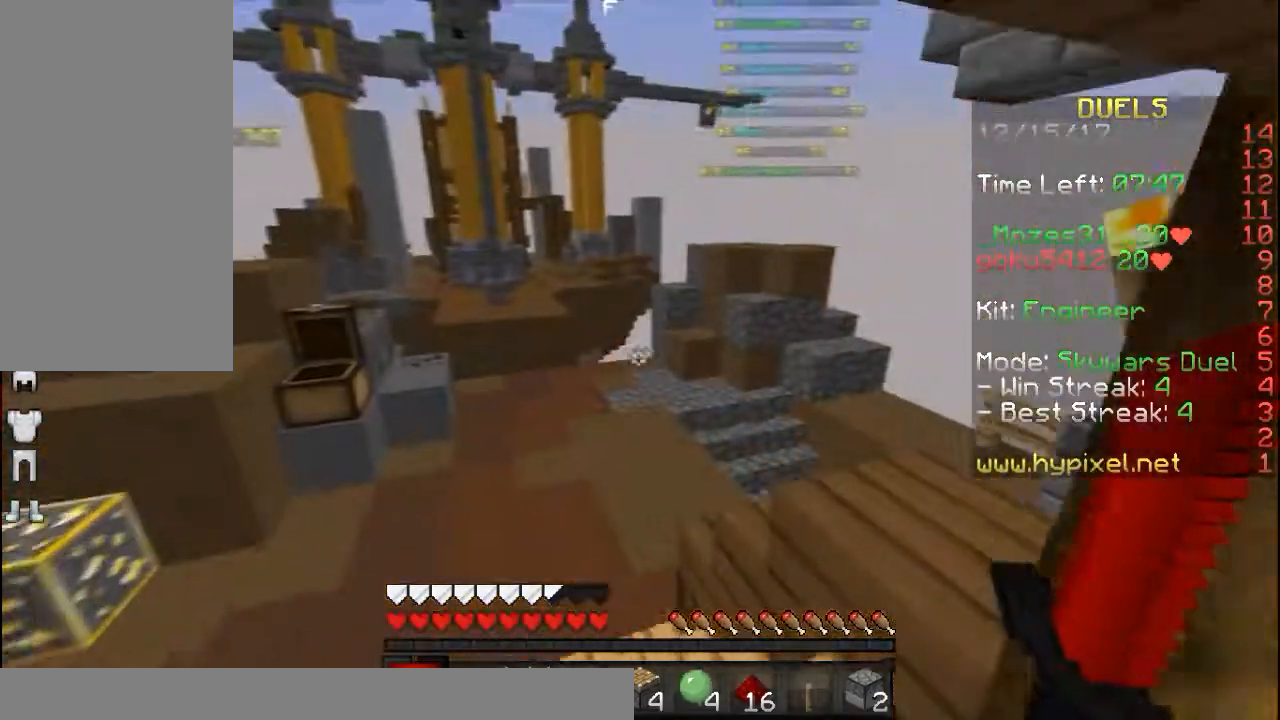
{"keys": ["space", "w"], "mouse": [], "events": []}
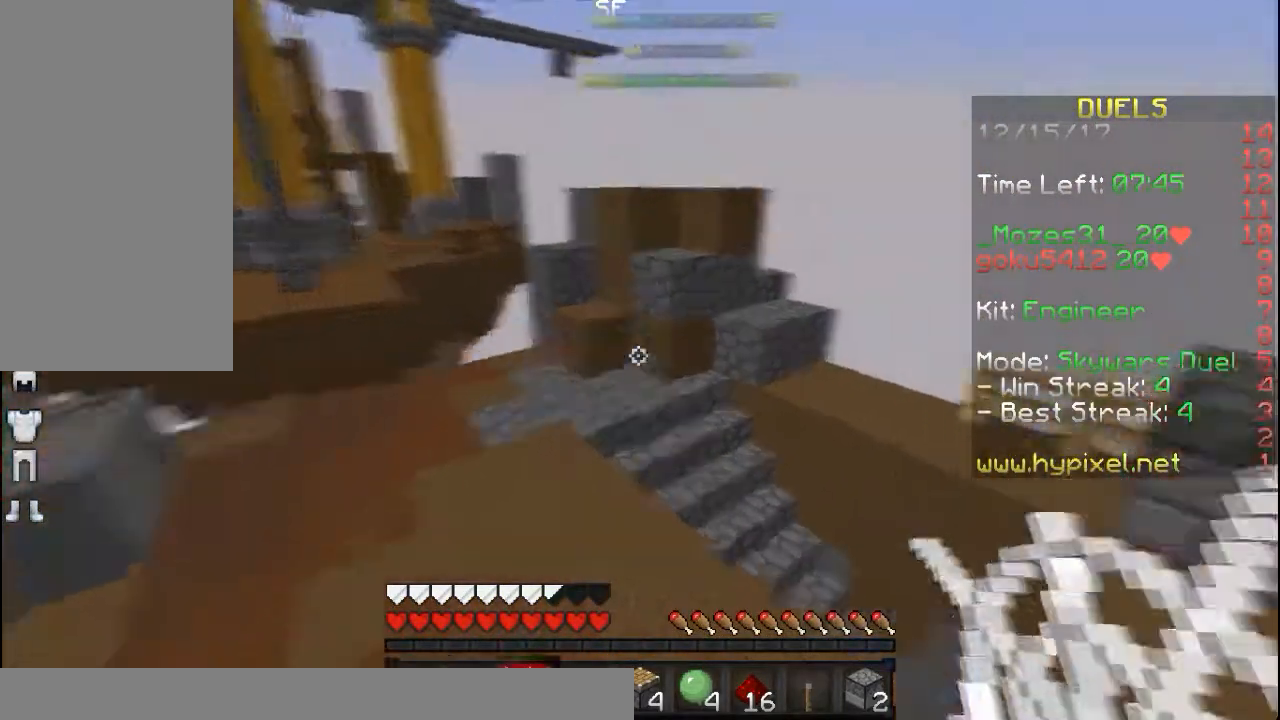
{"keys": ["space", "w"], "mouse": [], "events": []}
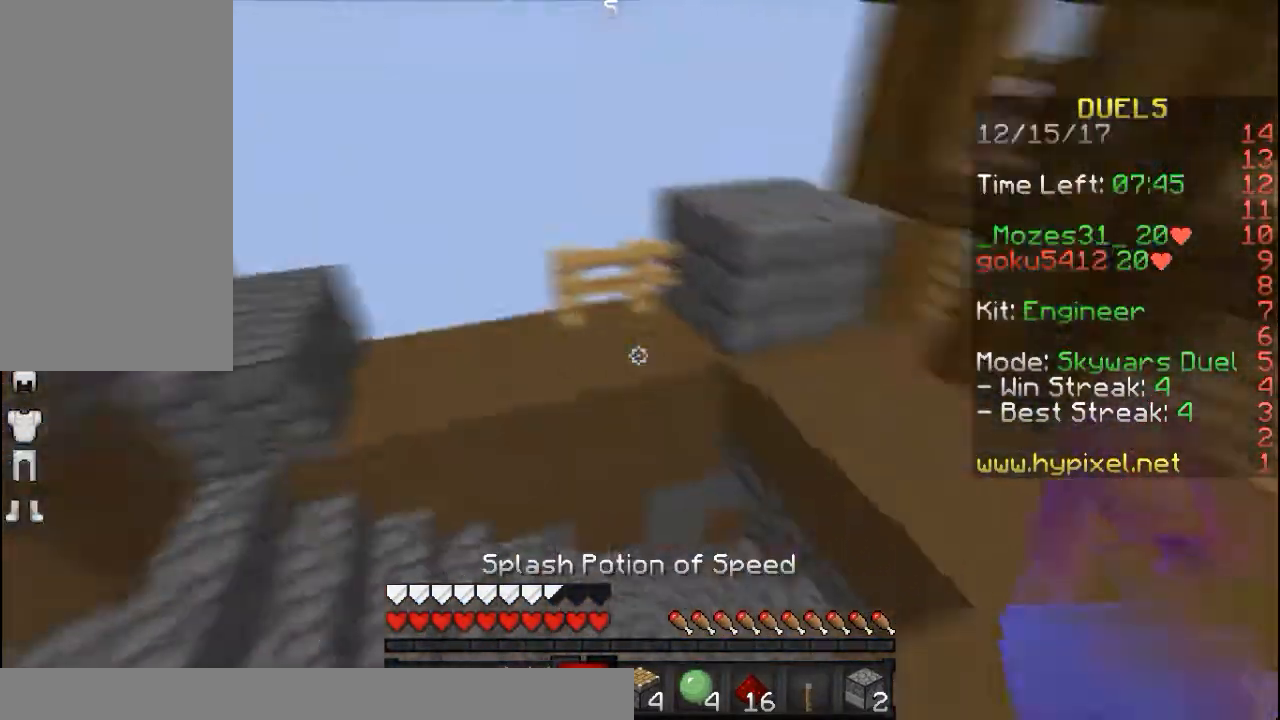
{"keys": ["space", "w"], "mouse": [], "events": []}
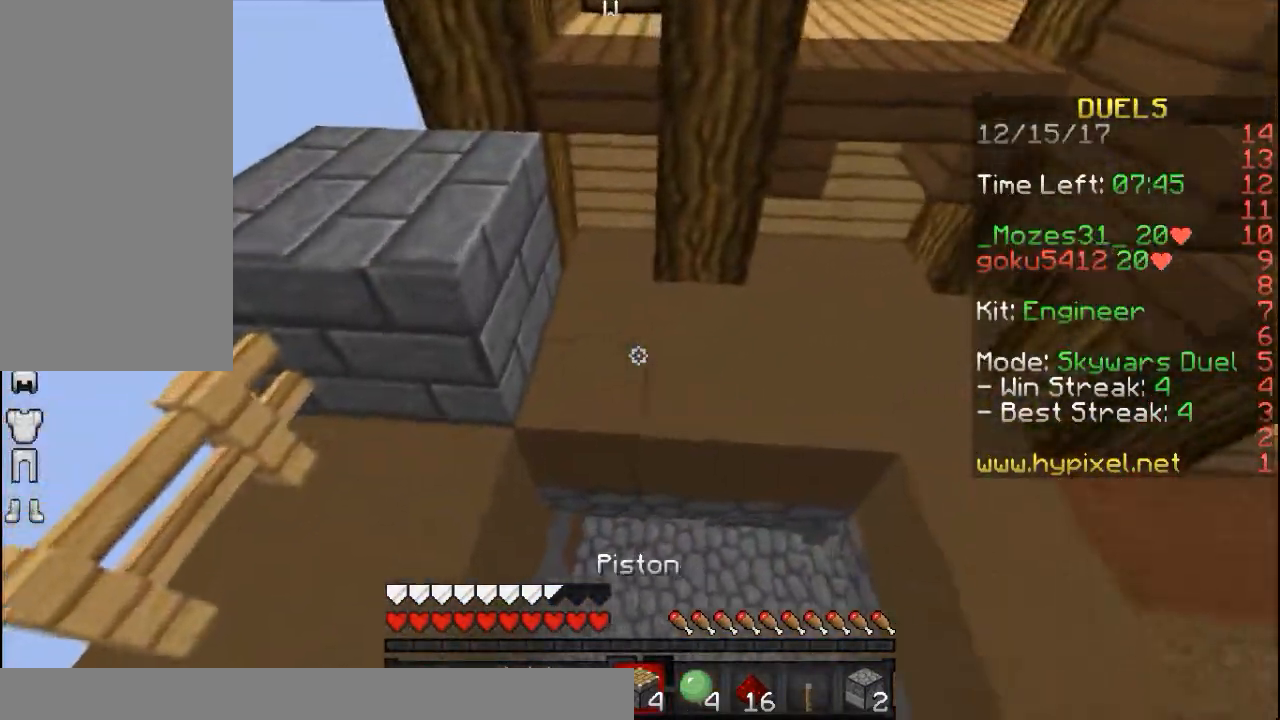
{"keys": ["w"], "mouse": [], "events": [[117, "space", "up"]]}
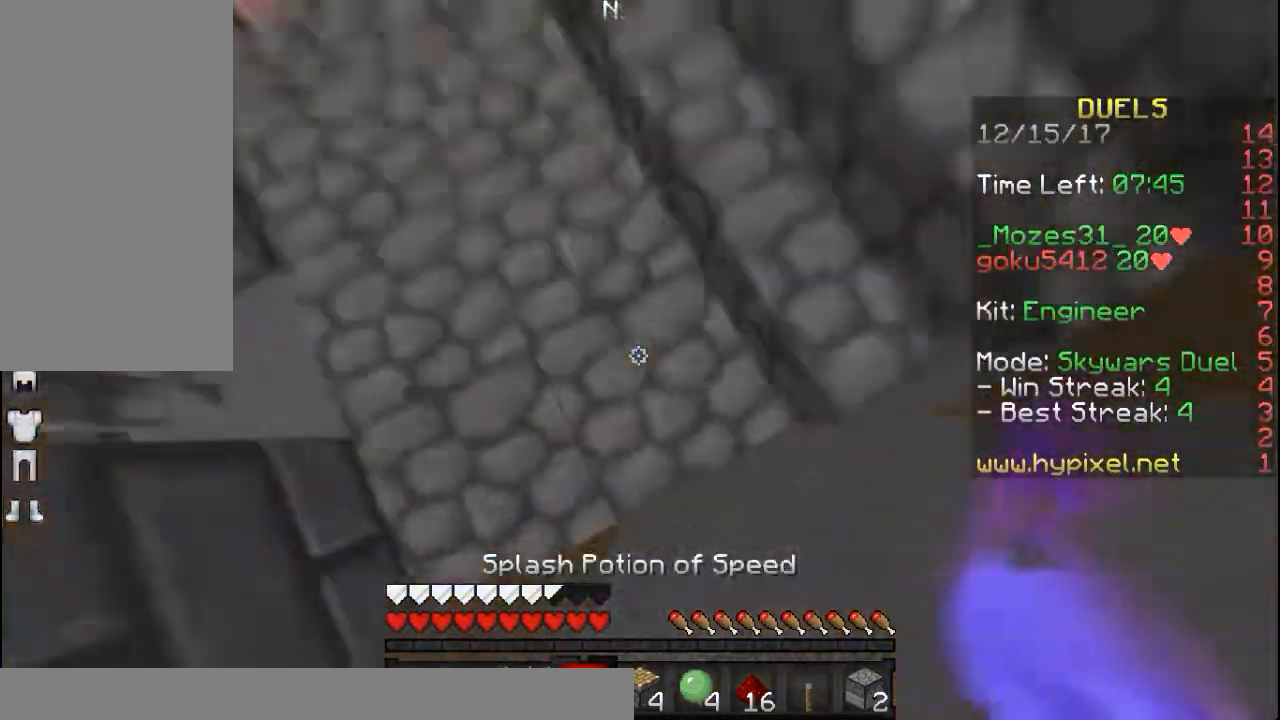
{"keys": ["w"], "mouse": [], "events": []}
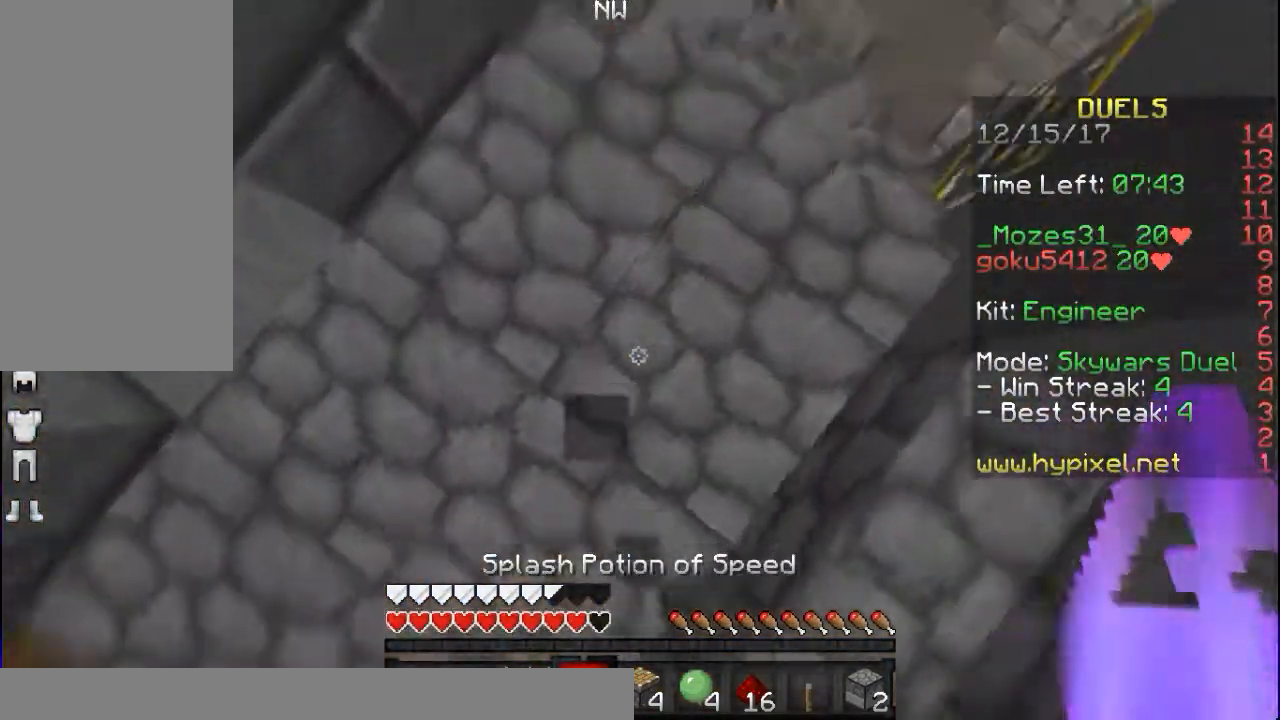
{"keys": ["w"], "mouse": [], "events": [[17, "mouse_right", "down"], [117, "mouse_right", "up"]]}
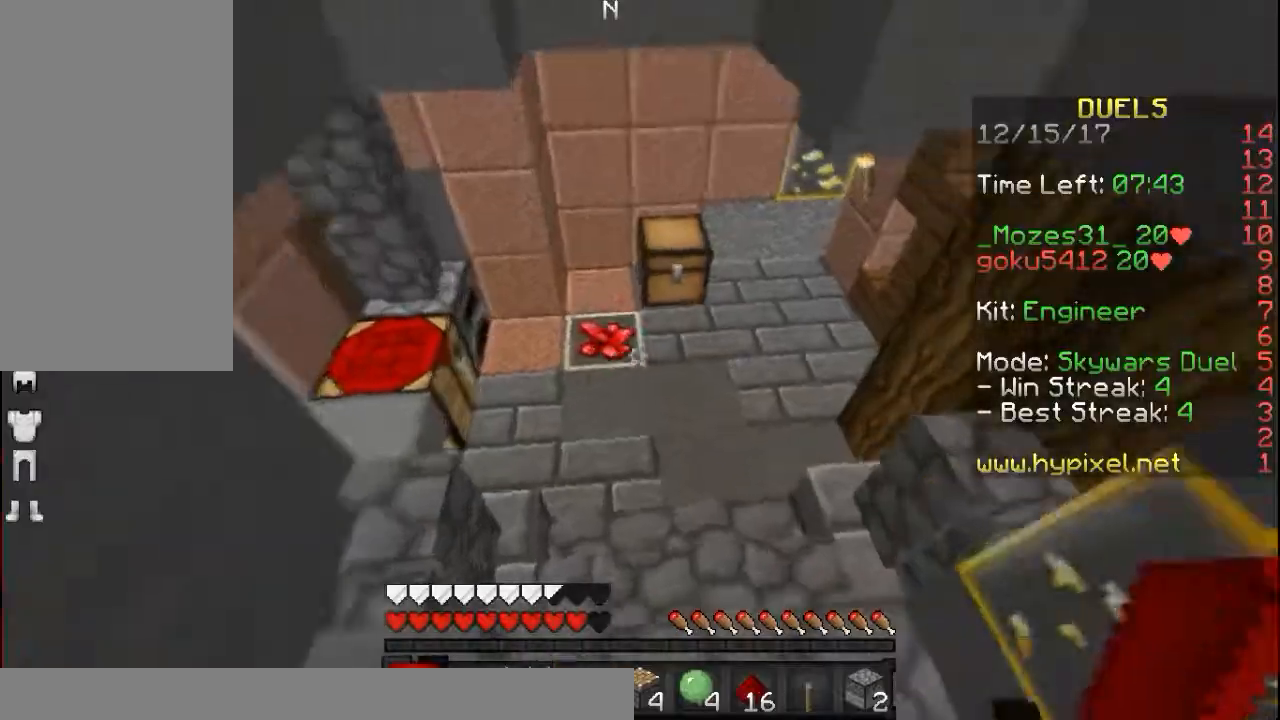
{"keys": ["w"], "mouse": ["right"], "events": [[467, "mouse_right", "down"]]}